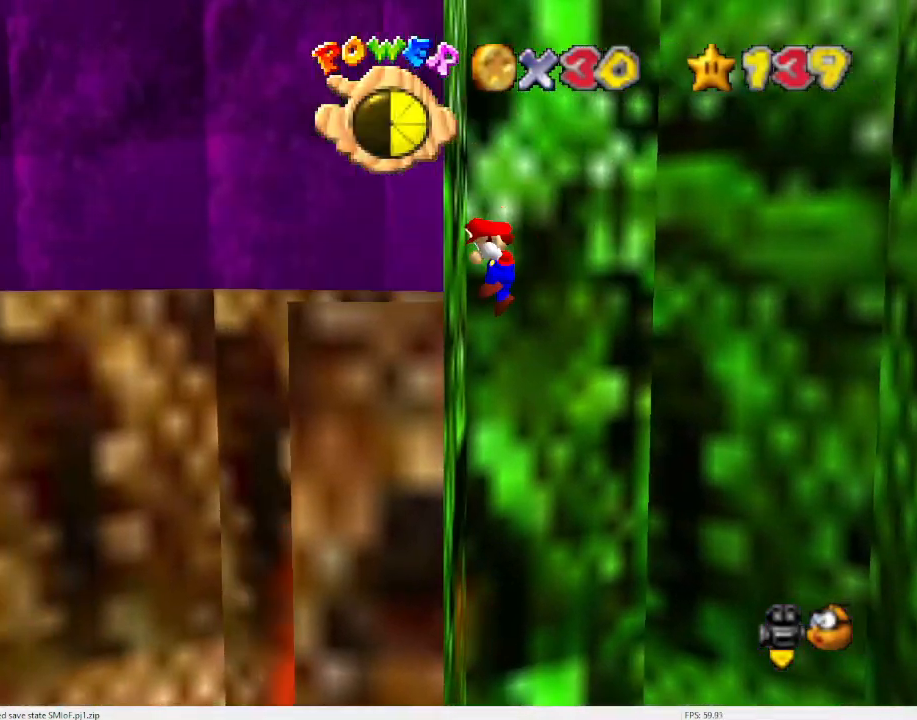
Gameplay with a controller (Nintendo layout); each line is a JSON object with the inputs held at the frame after it. "events" lists button and stick changes between this image and that frame as [ms after this image, input, new state], when the widget could be followed in between. Not read: L3 R3 START.
{"buttons": ["A"], "left_stick": "right", "events": [[33, "left_stick", "right"], [67, "A", "down"]]}
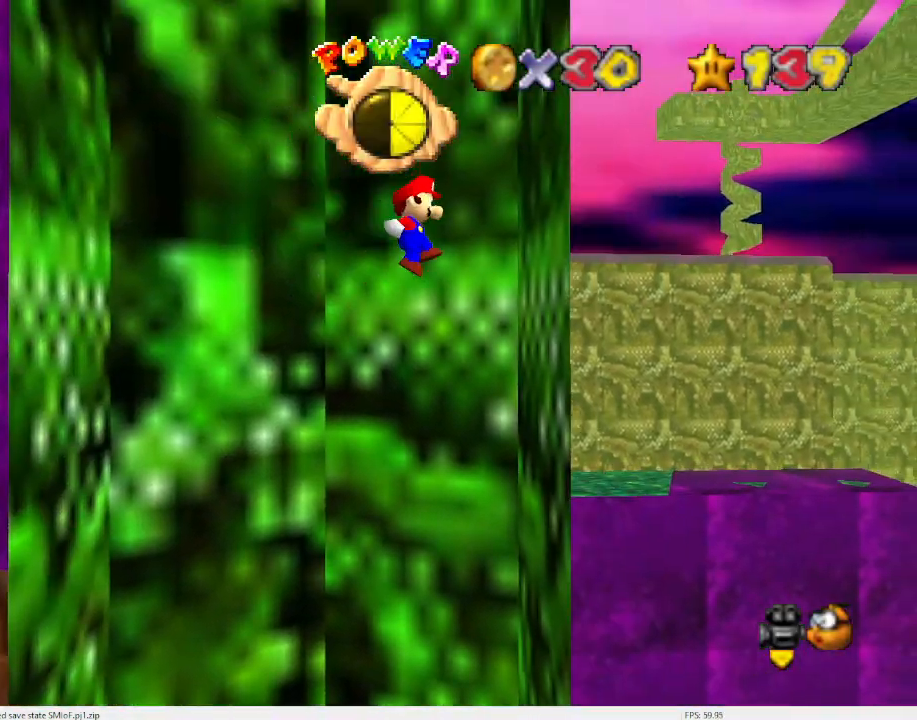
{"buttons": ["A"], "left_stick": "left", "events": [[100, "A", "up"], [167, "left_stick", "center"], [233, "A", "down"], [233, "left_stick", "left"]]}
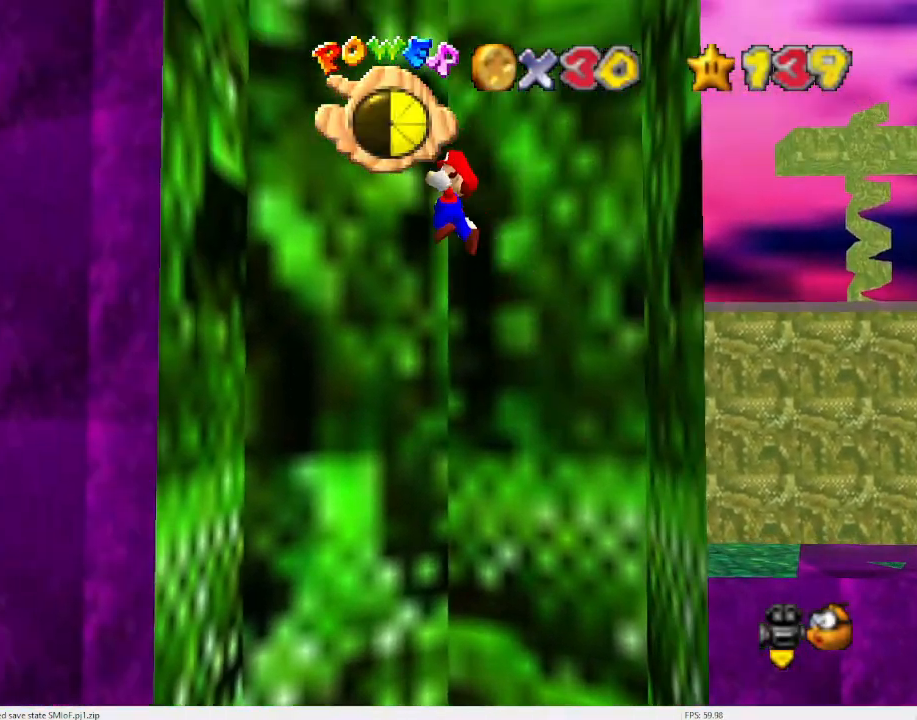
{"buttons": ["A"], "left_stick": "right", "events": [[267, "A", "up"], [300, "left_stick", "center"], [367, "left_stick", "right"], [400, "A", "down"]]}
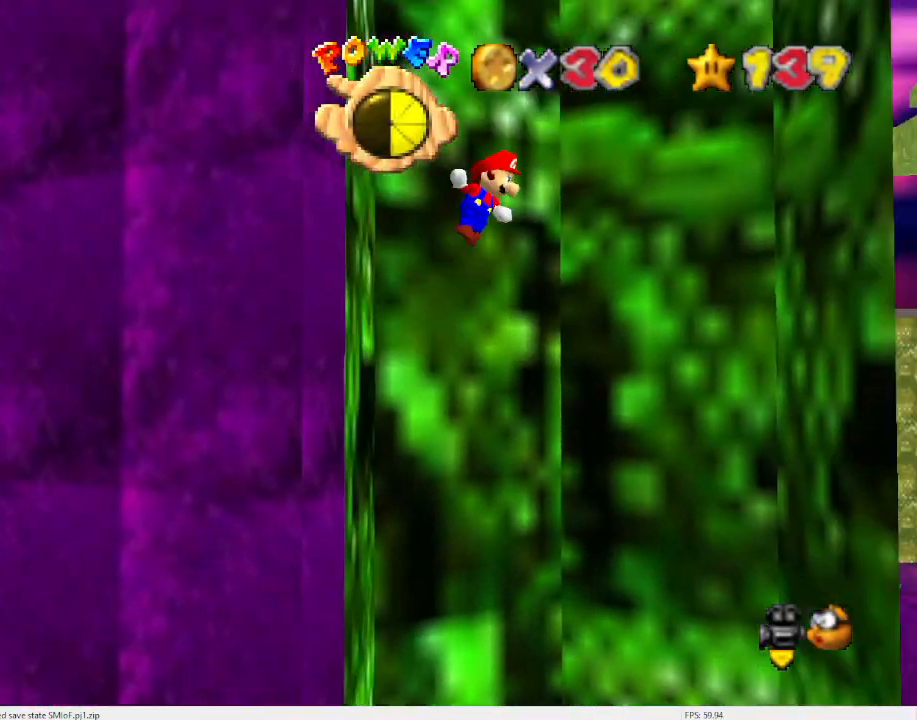
{"buttons": [], "left_stick": "center", "events": [[433, "A", "up"], [500, "left_stick", "center"]]}
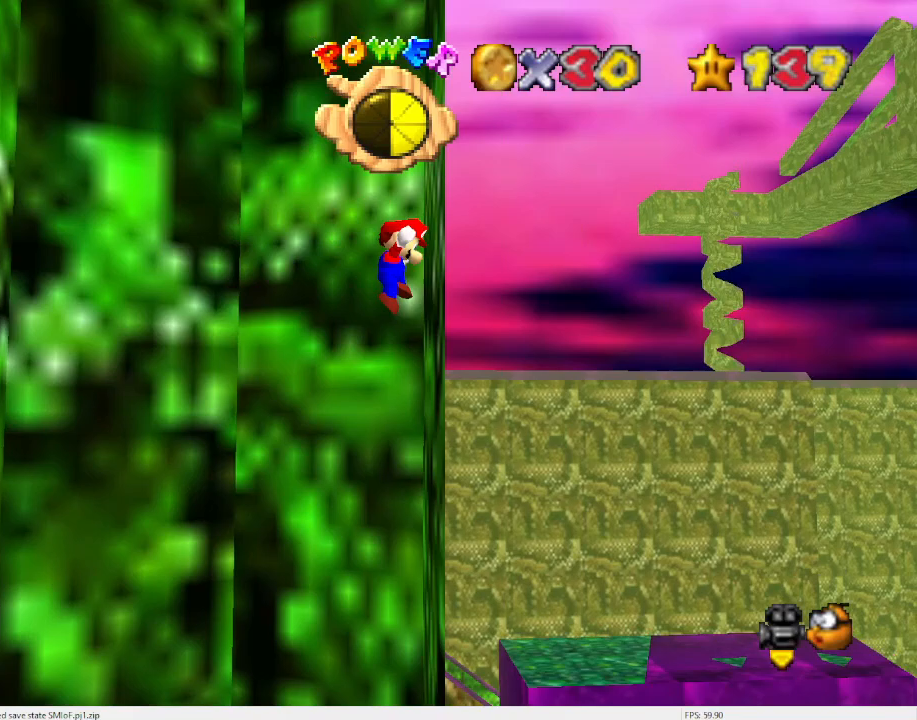
{"buttons": ["A"], "left_stick": "left", "events": [[67, "A", "down"], [67, "left_stick", "left"]]}
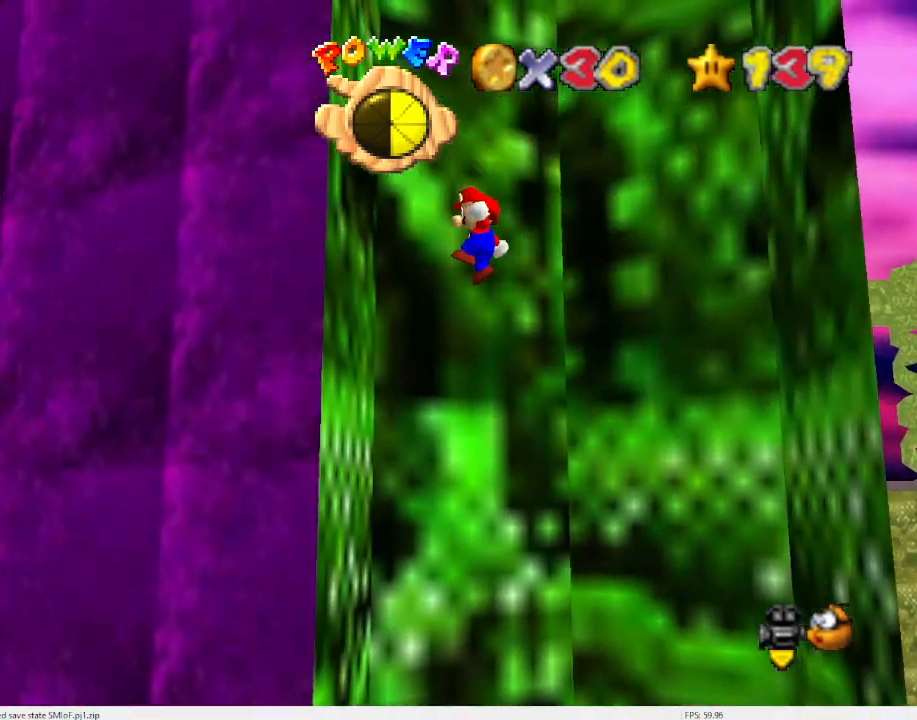
{"buttons": ["A"], "left_stick": "right", "events": [[67, "A", "up"], [167, "left_stick", "center"], [267, "A", "down"], [267, "left_stick", "right"]]}
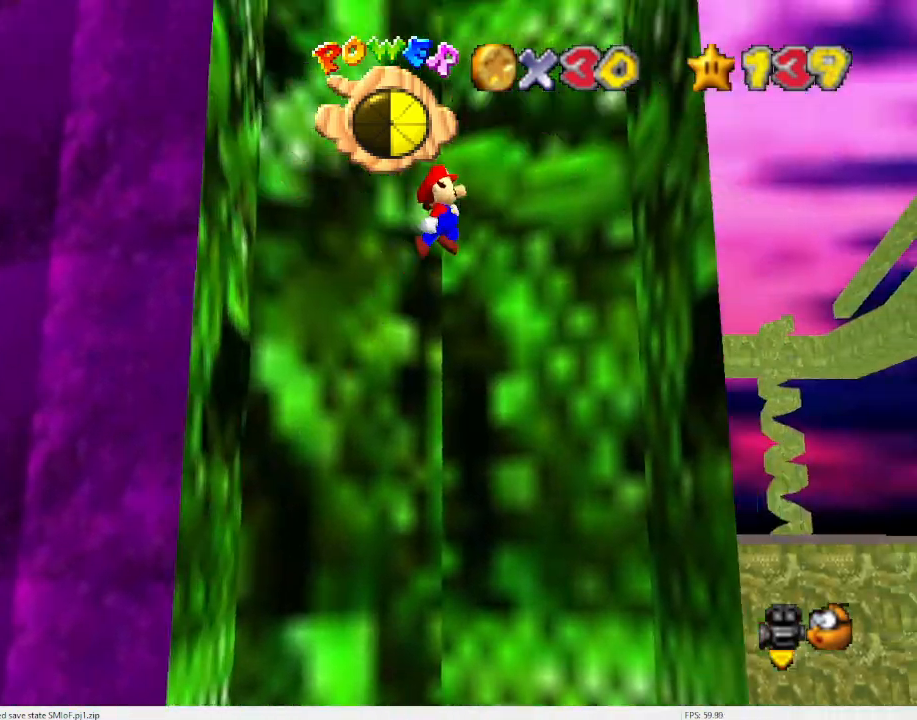
{"buttons": ["A"], "left_stick": "left", "events": [[267, "A", "up"], [367, "left_stick", "center"], [400, "A", "down"], [467, "left_stick", "left"]]}
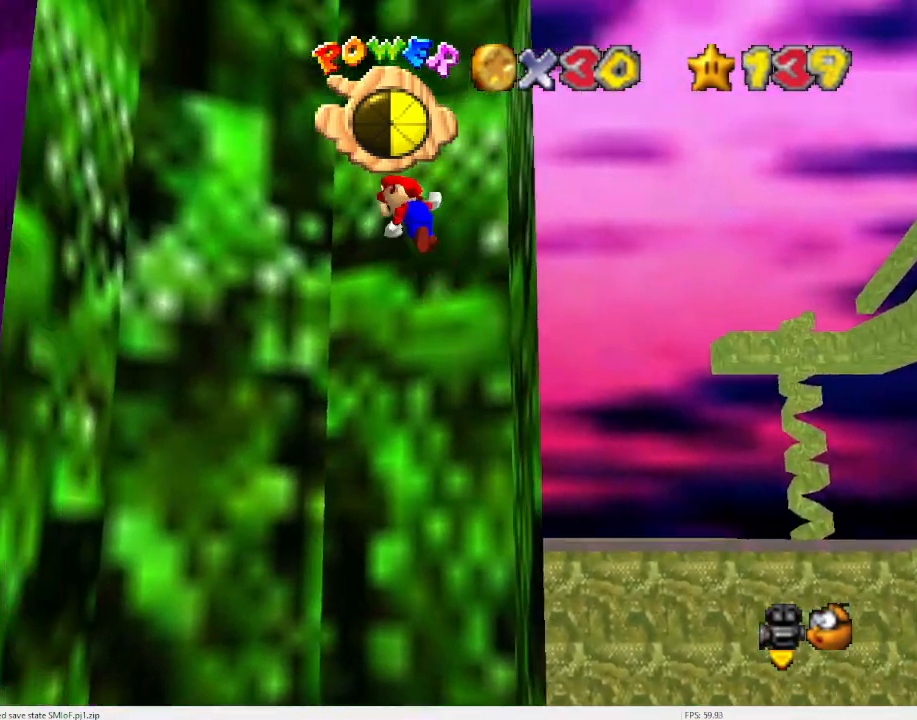
{"buttons": [], "left_stick": "left", "events": [[433, "A", "up"]]}
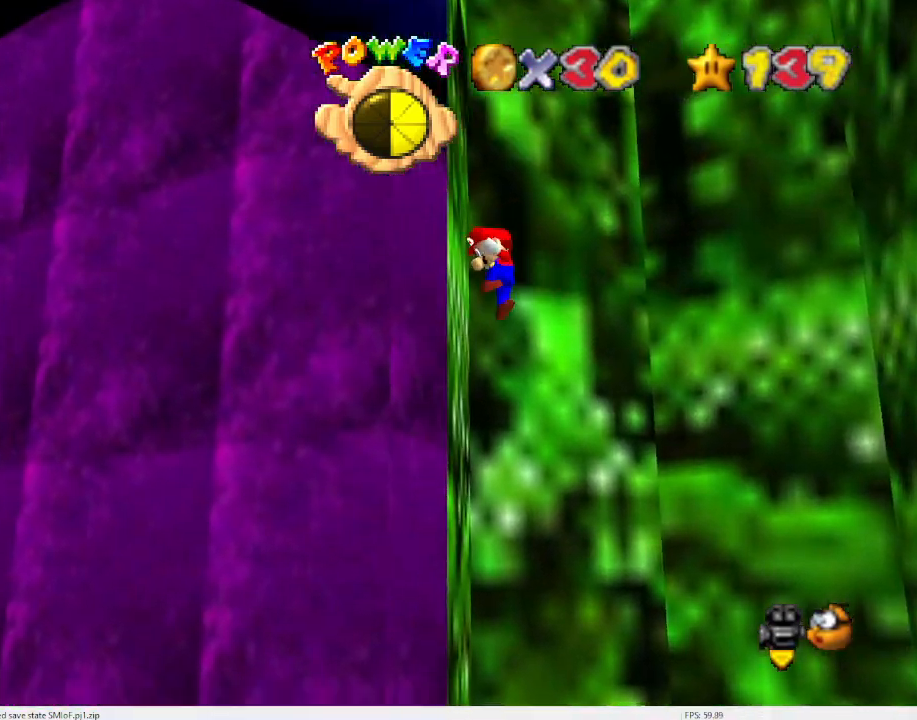
{"buttons": [], "left_stick": "right", "events": [[67, "A", "down"], [67, "left_stick", "right"], [500, "A", "up"]]}
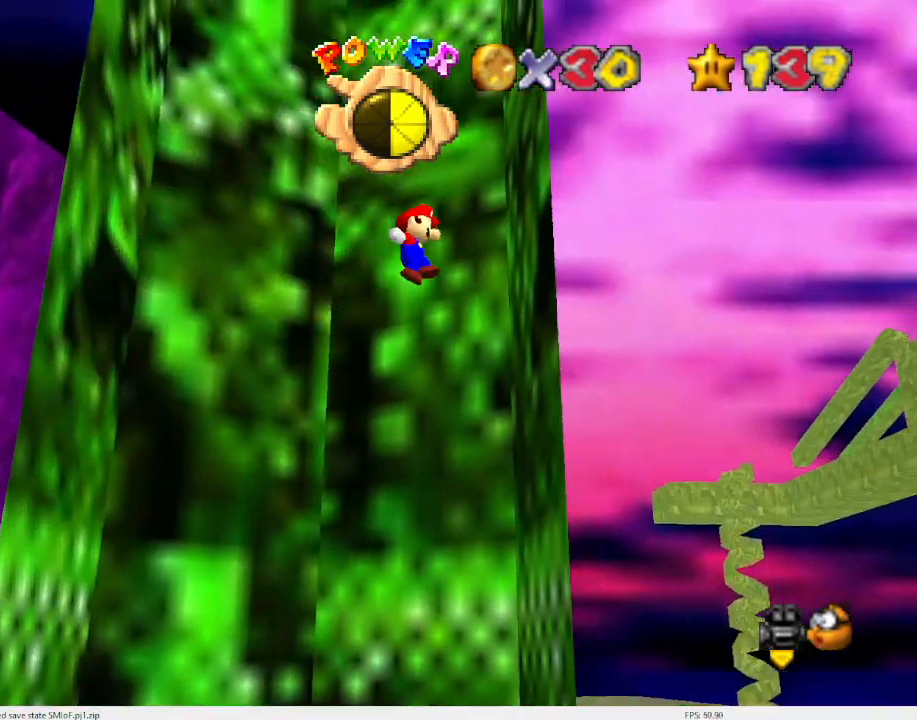
{"buttons": [], "left_stick": "left", "events": [[133, "left_stick", "center"], [267, "A", "down"], [333, "left_stick", "left"], [500, "A", "up"]]}
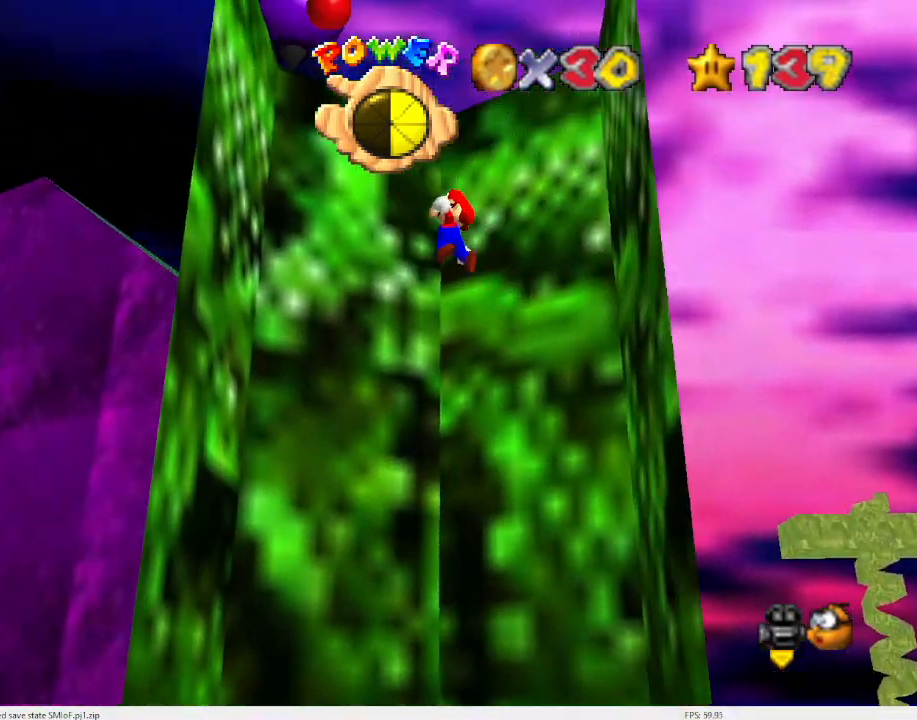
{"buttons": ["A"], "left_stick": "right", "events": [[267, "left_stick", "center"], [467, "A", "down"], [467, "left_stick", "right"]]}
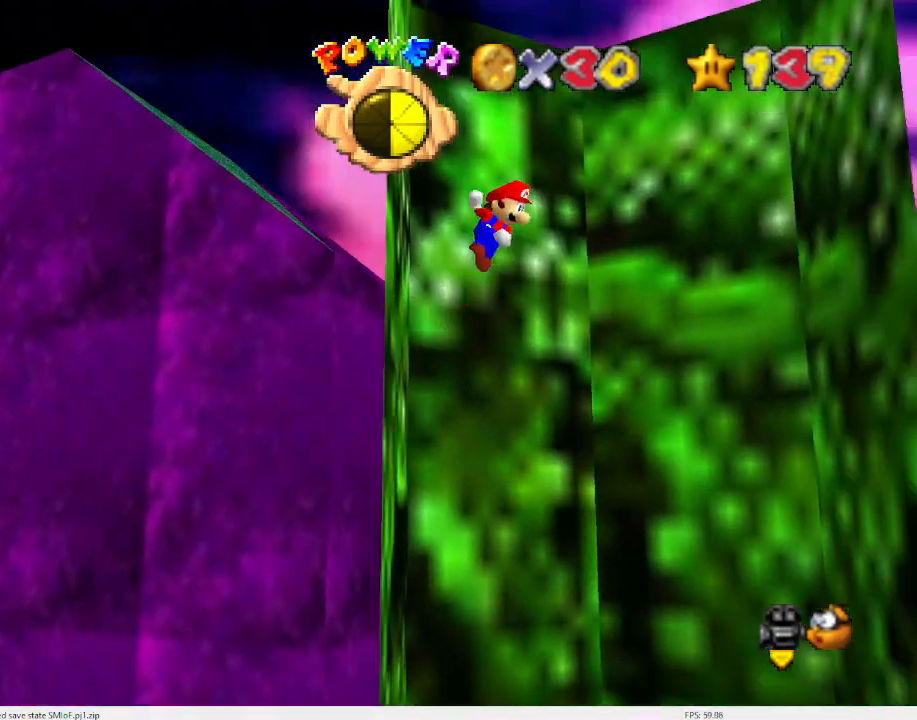
{"buttons": [], "left_stick": "right", "events": [[200, "A", "up"]]}
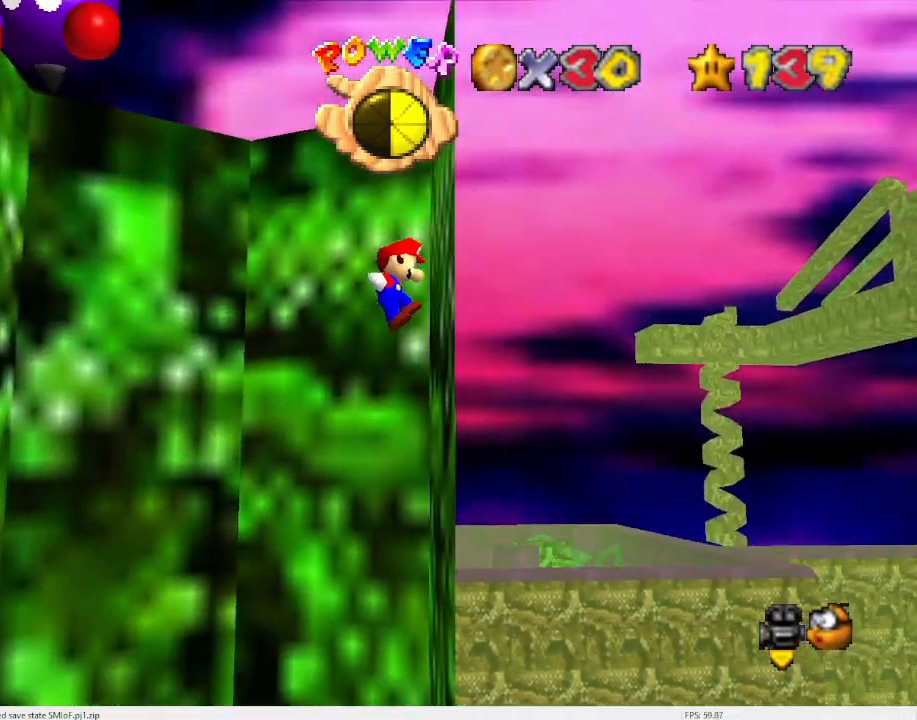
{"buttons": ["A"], "left_stick": "up", "events": [[100, "A", "down"], [133, "left_stick", "up"], [300, "A", "up"], [467, "A", "down"]]}
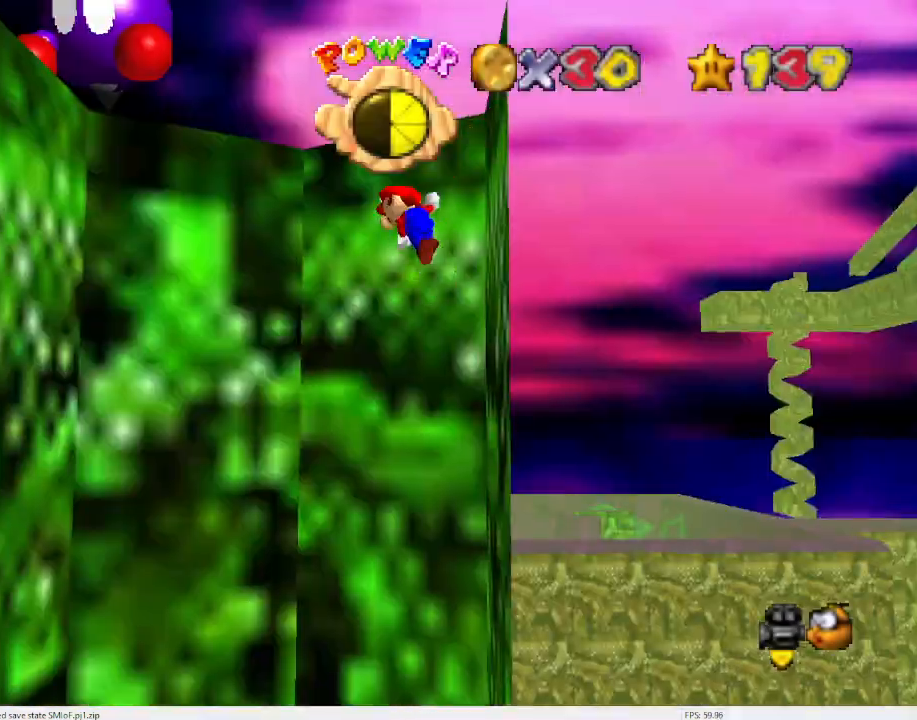
{"buttons": ["A"], "left_stick": "up", "events": []}
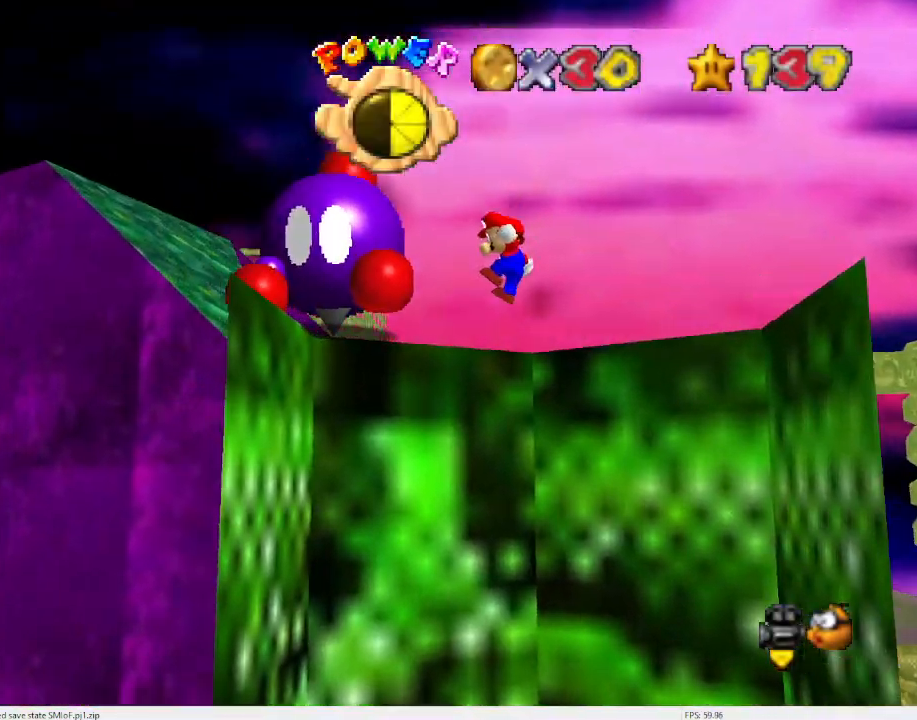
{"buttons": ["A"], "left_stick": "up", "events": [[200, "A", "up"], [333, "left_stick", "up-right"], [400, "A", "down"], [467, "left_stick", "up"]]}
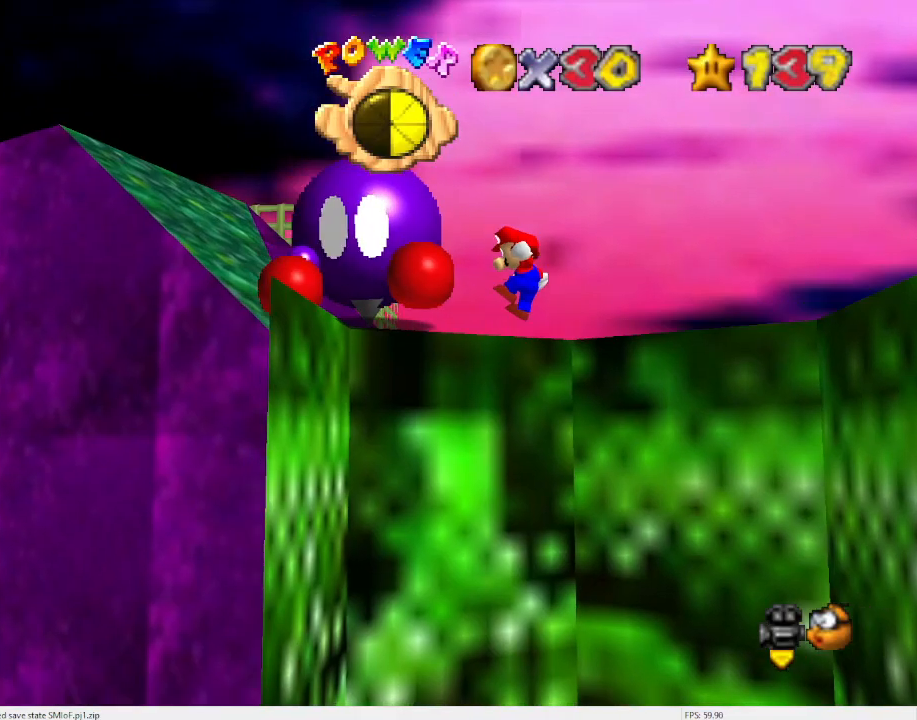
{"buttons": [], "left_stick": "up", "events": [[267, "A", "up"]]}
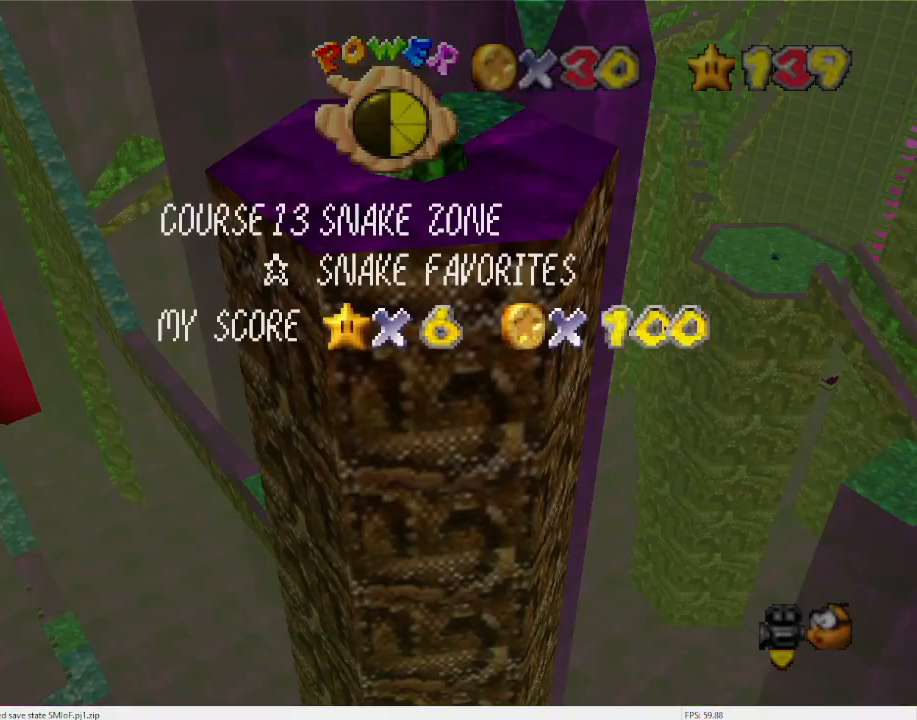
{"buttons": [], "left_stick": "center", "events": [[33, "A", "down"], [200, "A", "up"], [200, "left_stick", "center"], [333, "C_DOWN", "down"], [333, "C_RIGHT", "down"], [400, "C_RIGHT", "up"], [433, "C_DOWN", "up"]]}
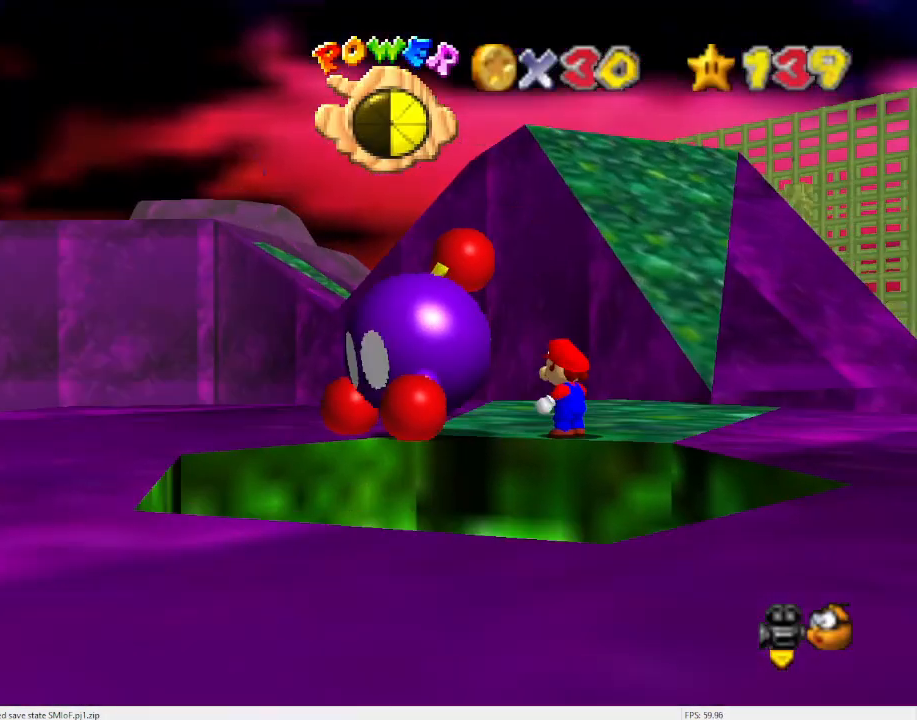
{"buttons": ["B"], "left_stick": "left", "events": [[100, "left_stick", "up"], [333, "left_stick", "left"], [400, "C_DOWN", "down"], [433, "C_DOWN", "up"], [467, "B", "down"]]}
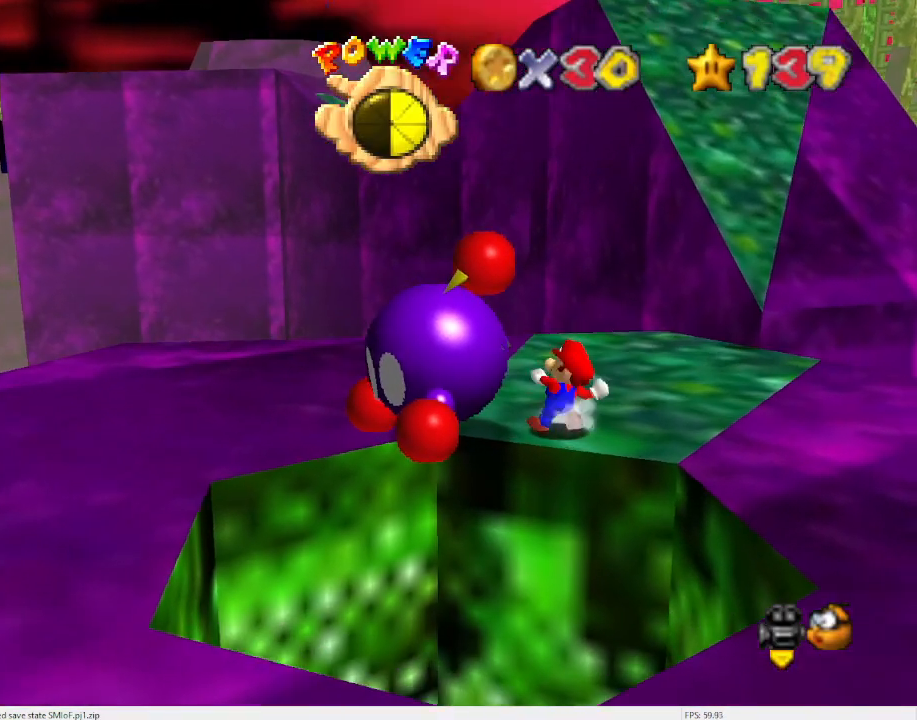
{"buttons": [], "left_stick": "center", "events": [[67, "B", "up"], [100, "left_stick", "center"]]}
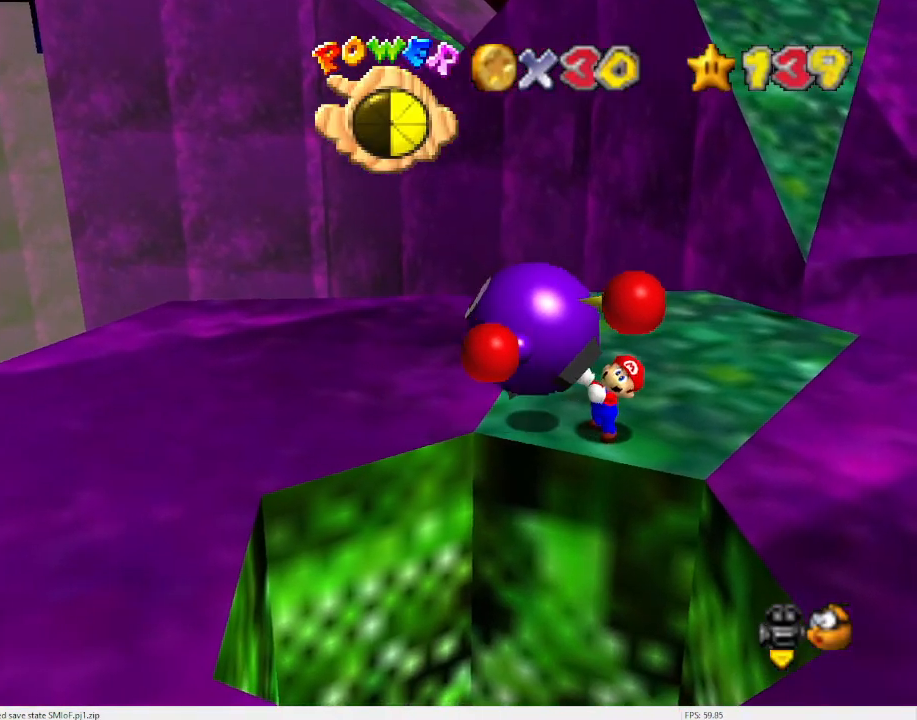
{"buttons": [], "left_stick": "up", "events": [[300, "left_stick", "up"]]}
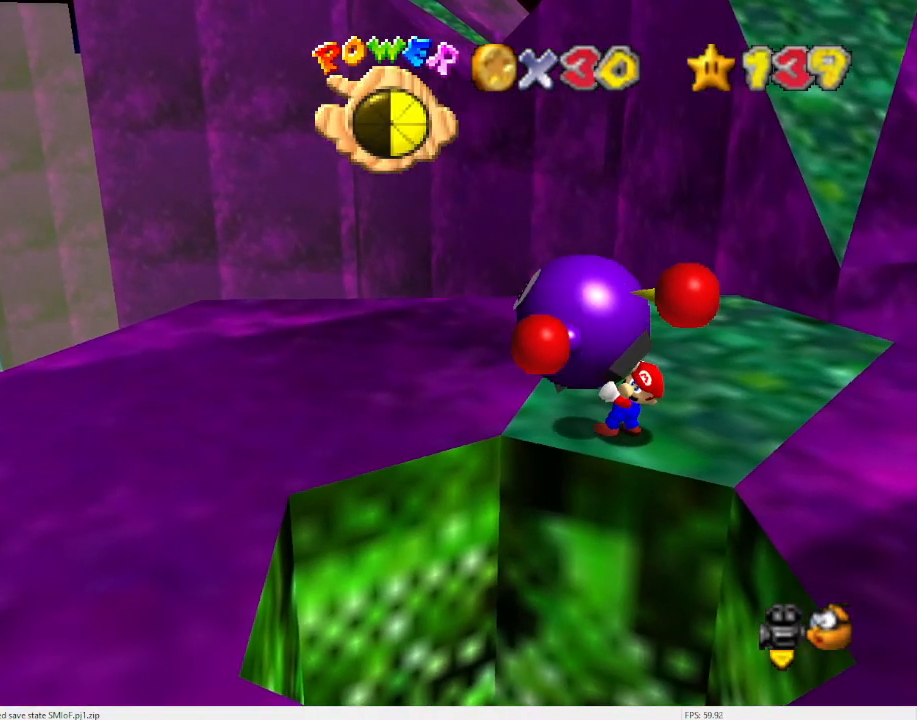
{"buttons": [], "left_stick": "up", "events": []}
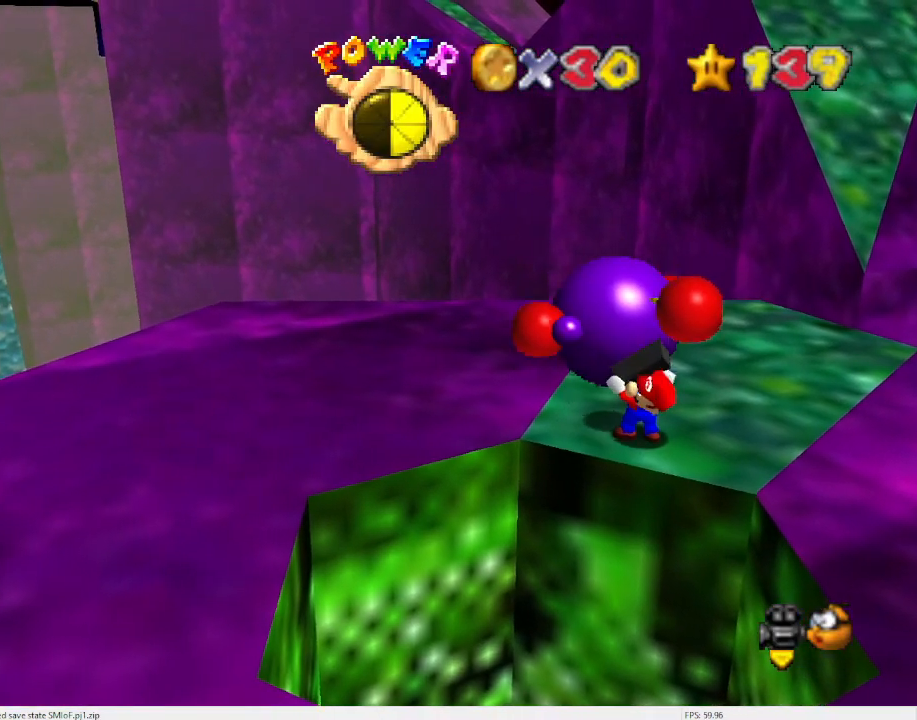
{"buttons": [], "left_stick": "up", "events": []}
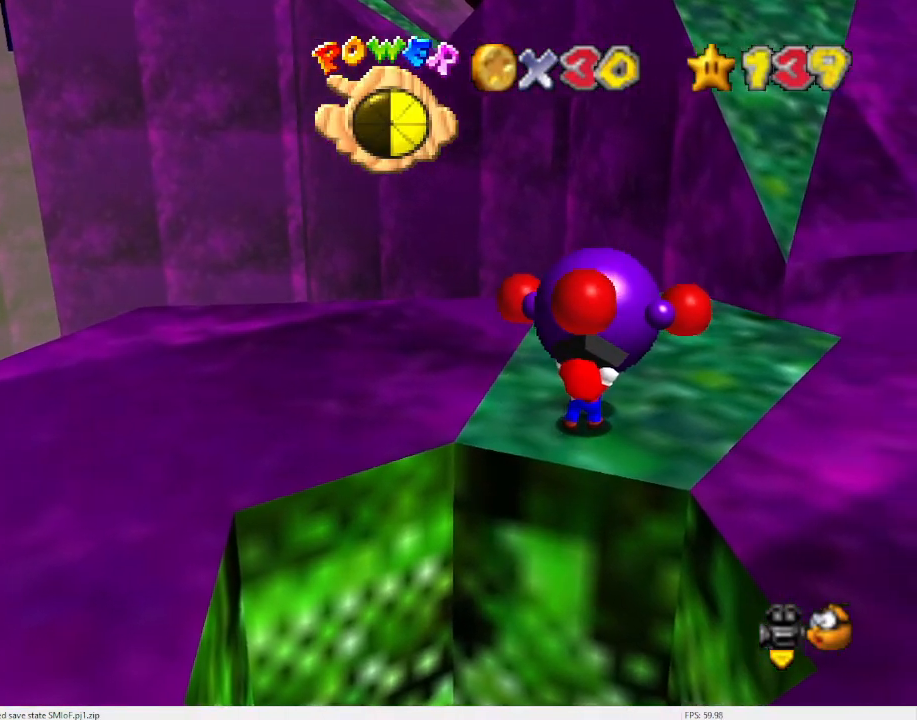
{"buttons": [], "left_stick": "up", "events": []}
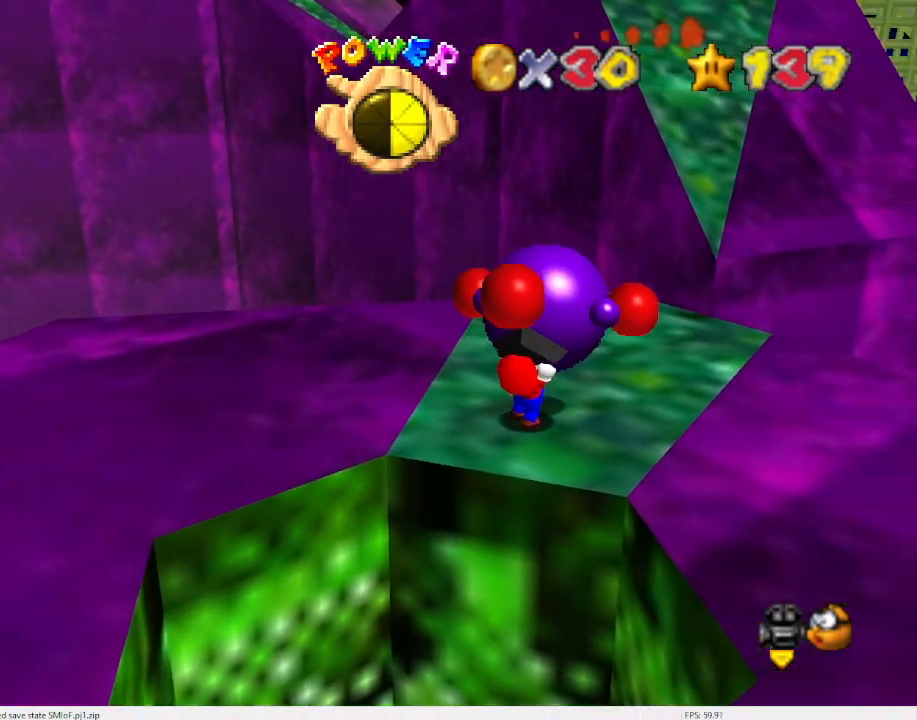
{"buttons": ["B"], "left_stick": "up", "events": [[433, "B", "down"]]}
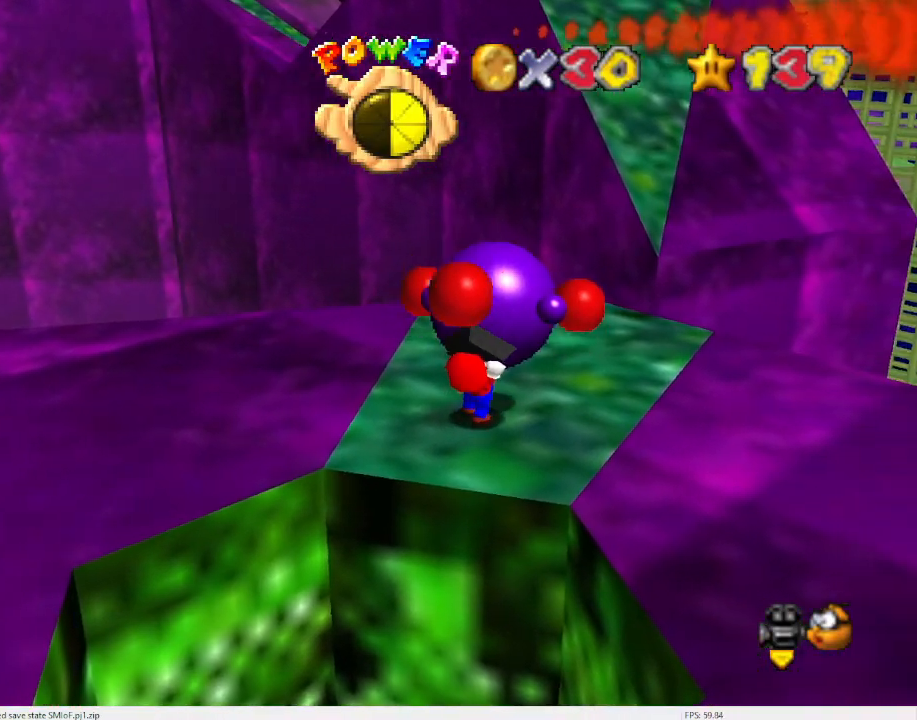
{"buttons": [], "left_stick": "up-right", "events": [[100, "B", "up"], [100, "left_stick", "up-right"], [200, "left_stick", "center"], [467, "left_stick", "up-right"]]}
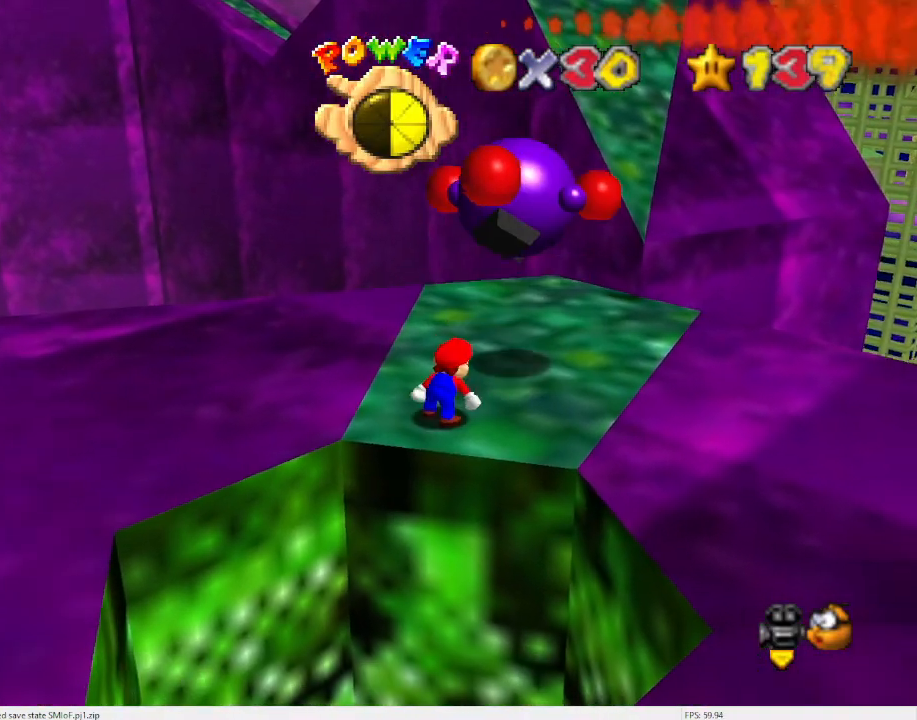
{"buttons": [], "left_stick": "up-right", "events": []}
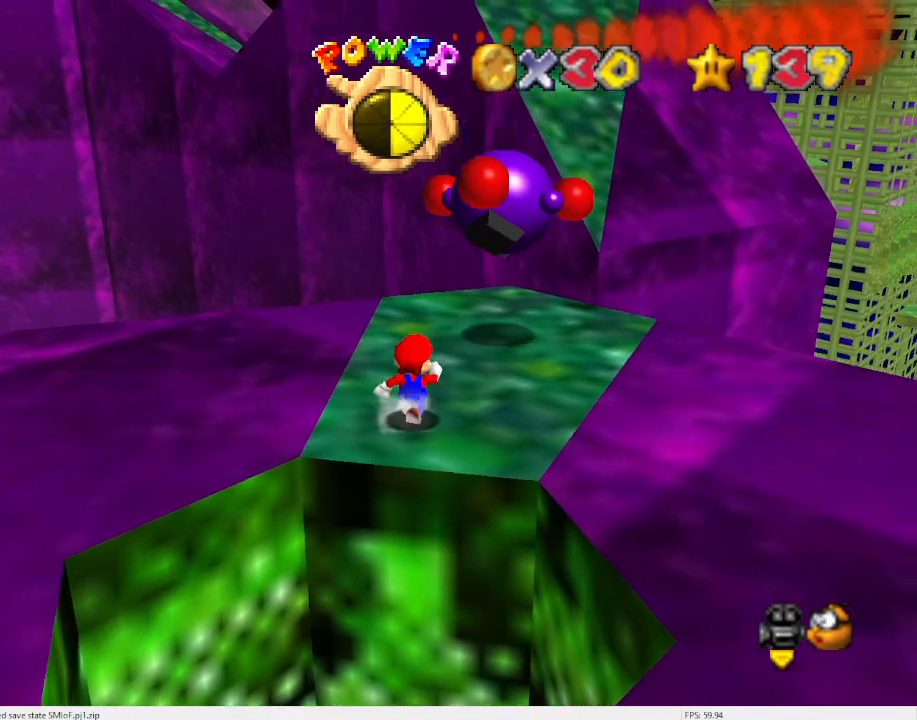
{"buttons": ["A"], "left_stick": "up-right", "events": [[300, "A", "down"]]}
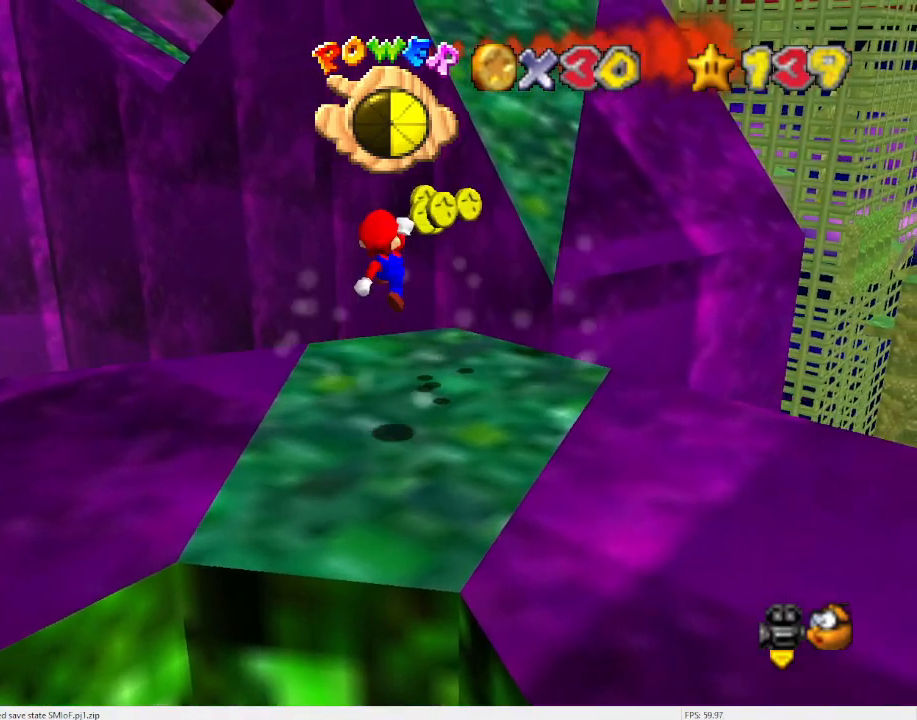
{"buttons": ["A", "B"], "left_stick": "down", "events": [[100, "left_stick", "center"], [167, "left_stick", "down"], [400, "B", "down"]]}
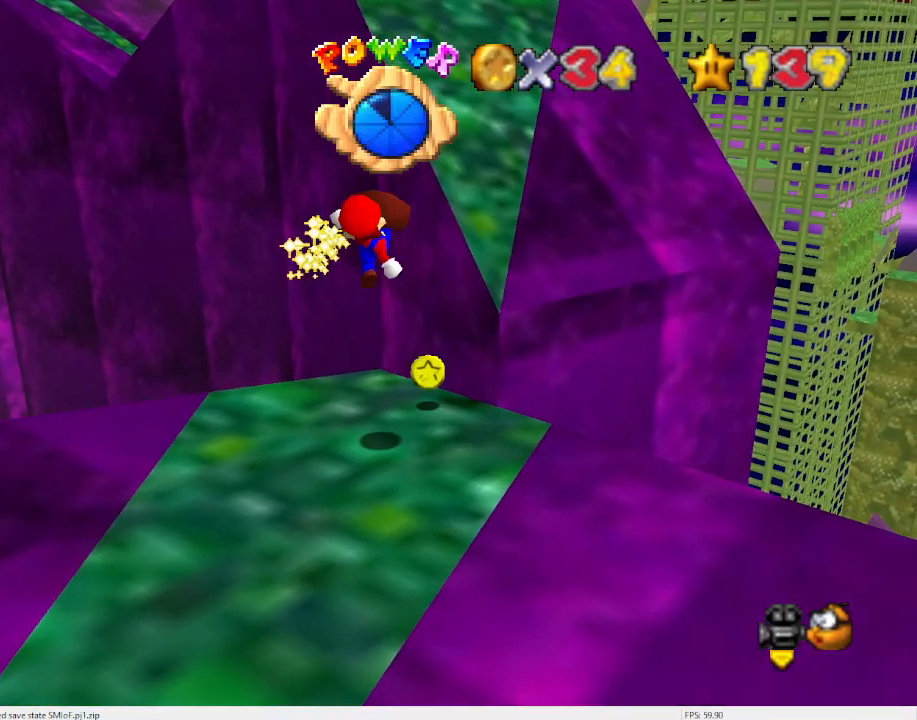
{"buttons": [], "left_stick": "down", "events": [[67, "A", "up"], [67, "B", "up"]]}
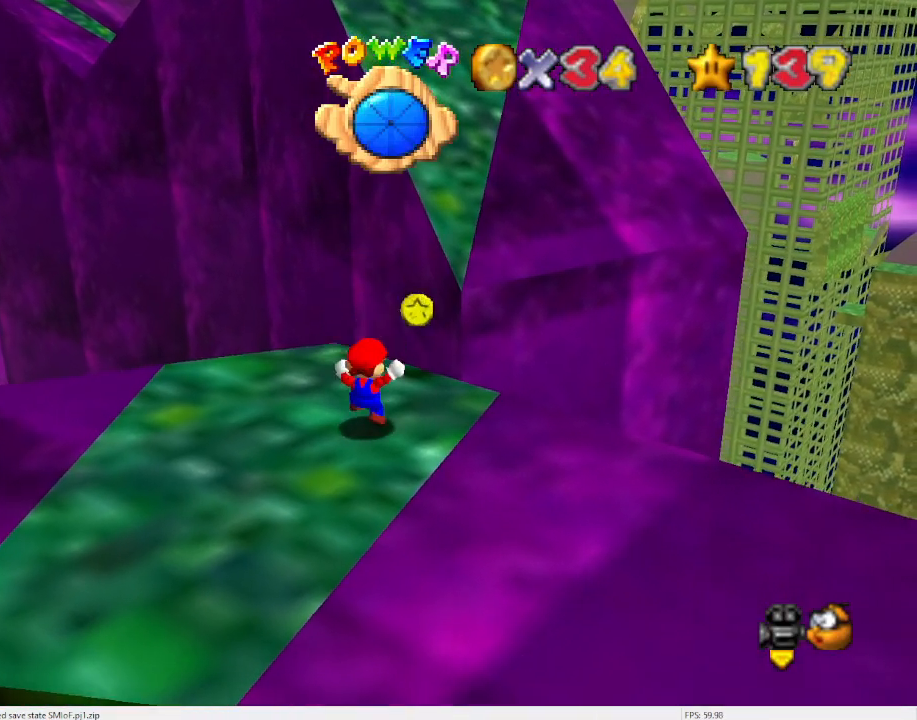
{"buttons": ["A"], "left_stick": "center", "events": [[67, "A", "down"], [233, "left_stick", "down-right"], [400, "left_stick", "center"]]}